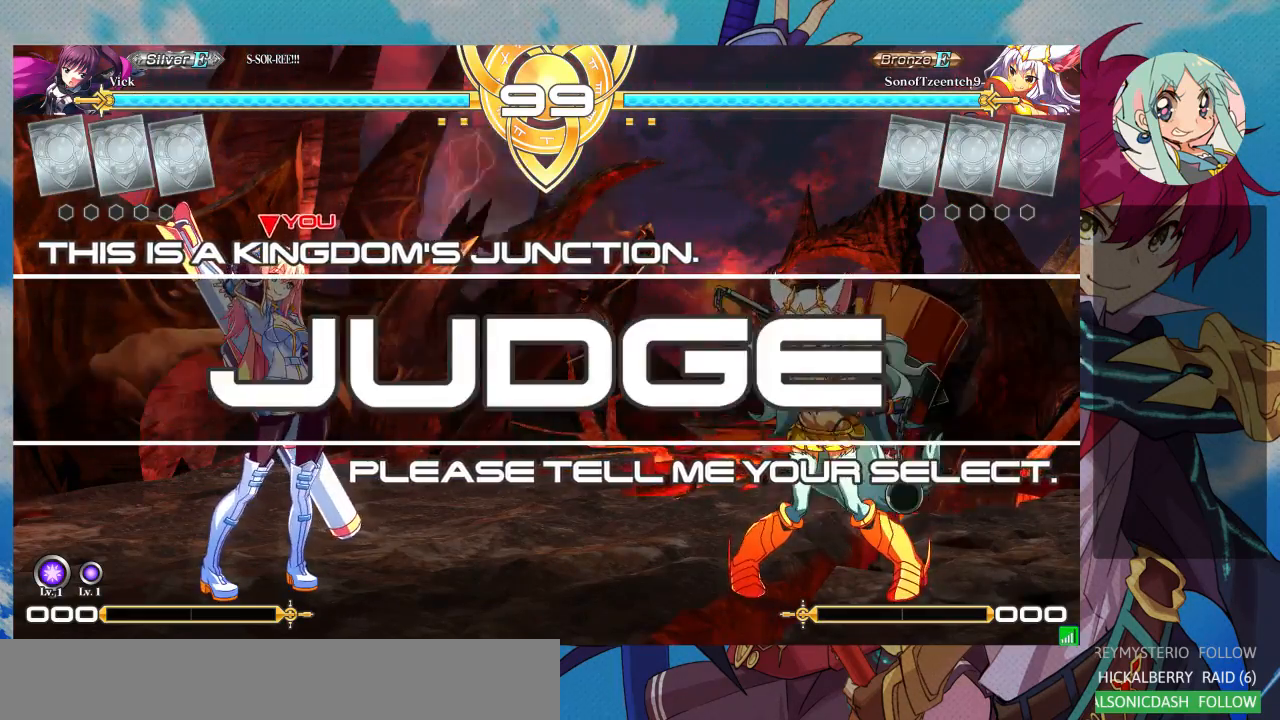
Gameplay with a controller (arcade stick); each line is a JSON object with the inputs held at the frame after it (dt_ms = milliseconds from this image to that frame). "events" lists button and stick changes between this image and that frame as [ms after this image, input, new state], when the widget could be followed in between. Not read: L3 R3.
{"dt_ms": 500, "buttons": [], "left_stick": "center", "events": [[233, "left_stick", "left"], [300, "left_stick", "down"], [400, "left_stick", "right"], [433, "R1", "down"], [467, "left_stick", "center"], [500, "R1", "up"]]}
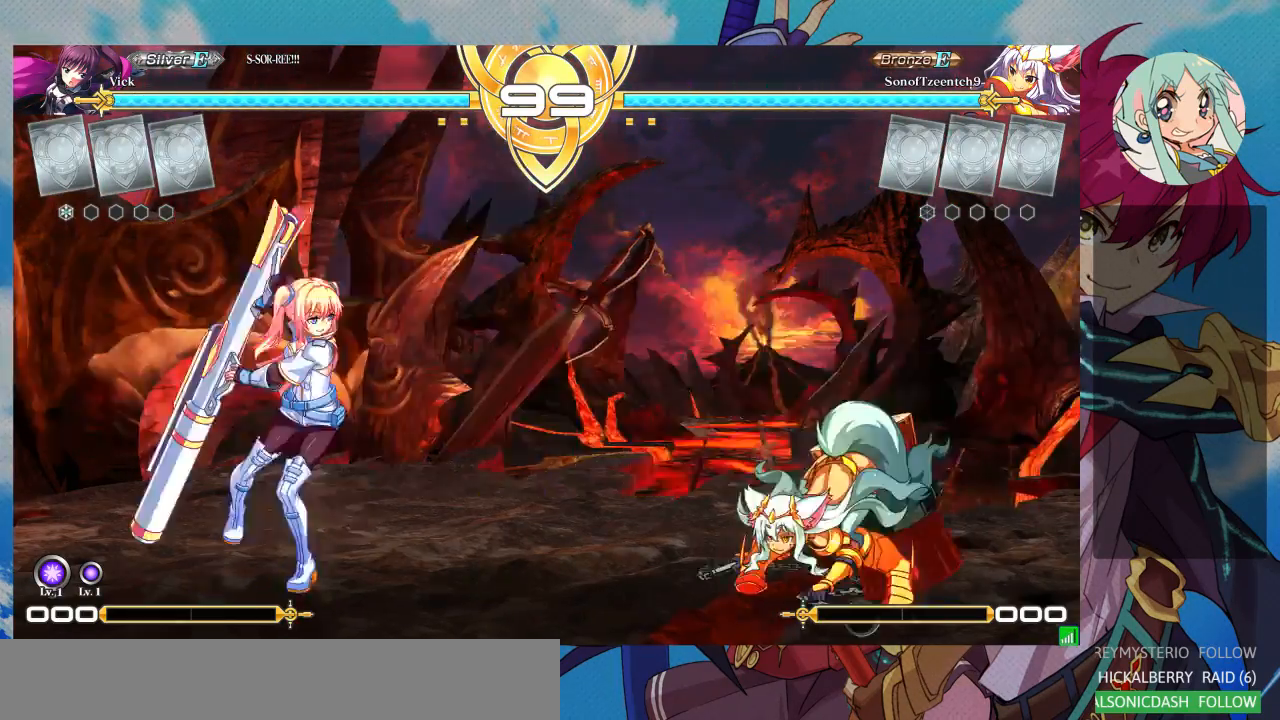
{"dt_ms": 500, "buttons": [], "left_stick": "center", "events": []}
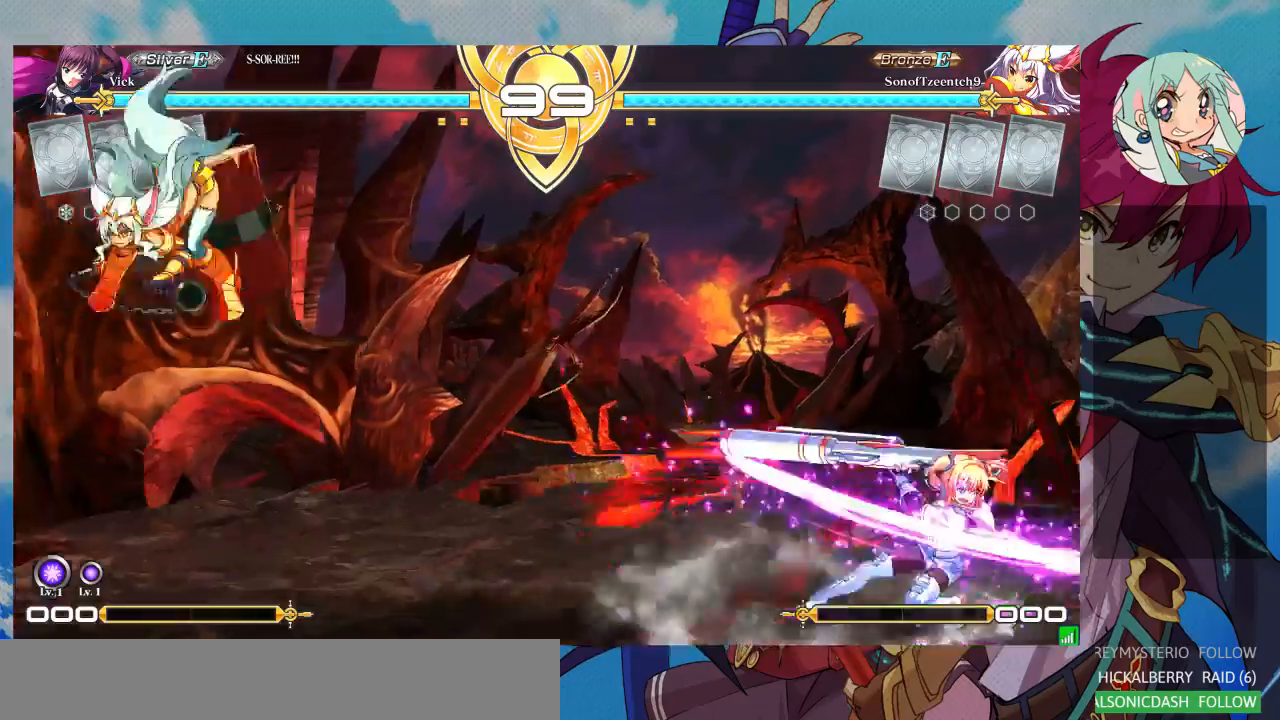
{"dt_ms": 500, "buttons": [], "left_stick": "right", "events": [[167, "left_stick", "right"], [233, "left_stick", "up-right"], [400, "left_stick", "right"]]}
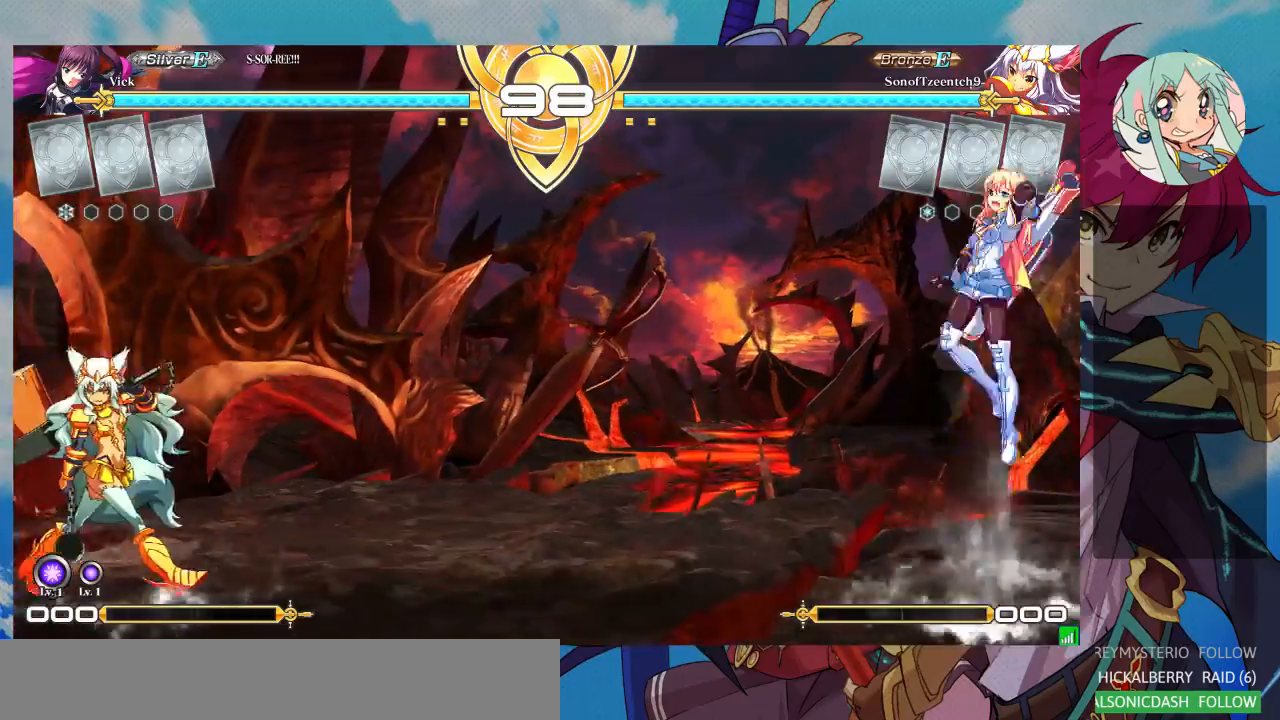
{"dt_ms": 500, "buttons": [], "left_stick": "center", "events": [[133, "CROSS", "down"], [133, "left_stick", "center"], [267, "CROSS", "up"], [333, "CROSS", "down"], [467, "CROSS", "up"]]}
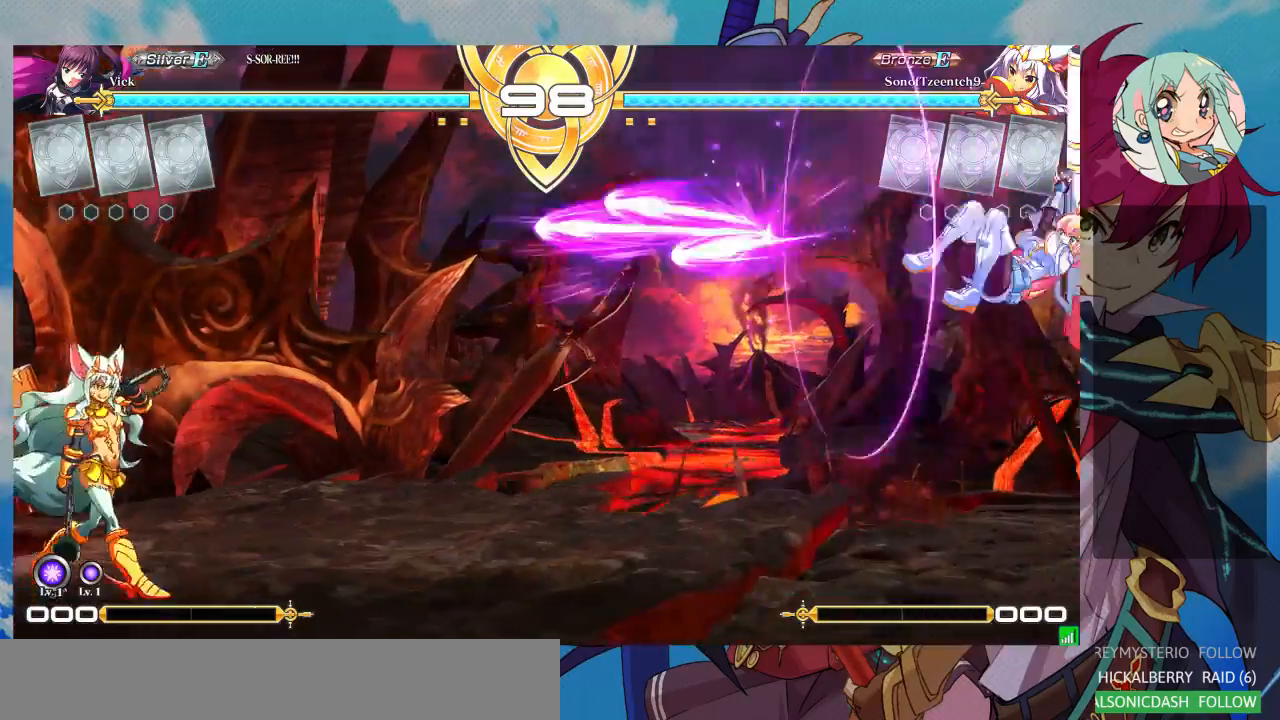
{"dt_ms": 500, "buttons": [], "left_stick": "center", "events": []}
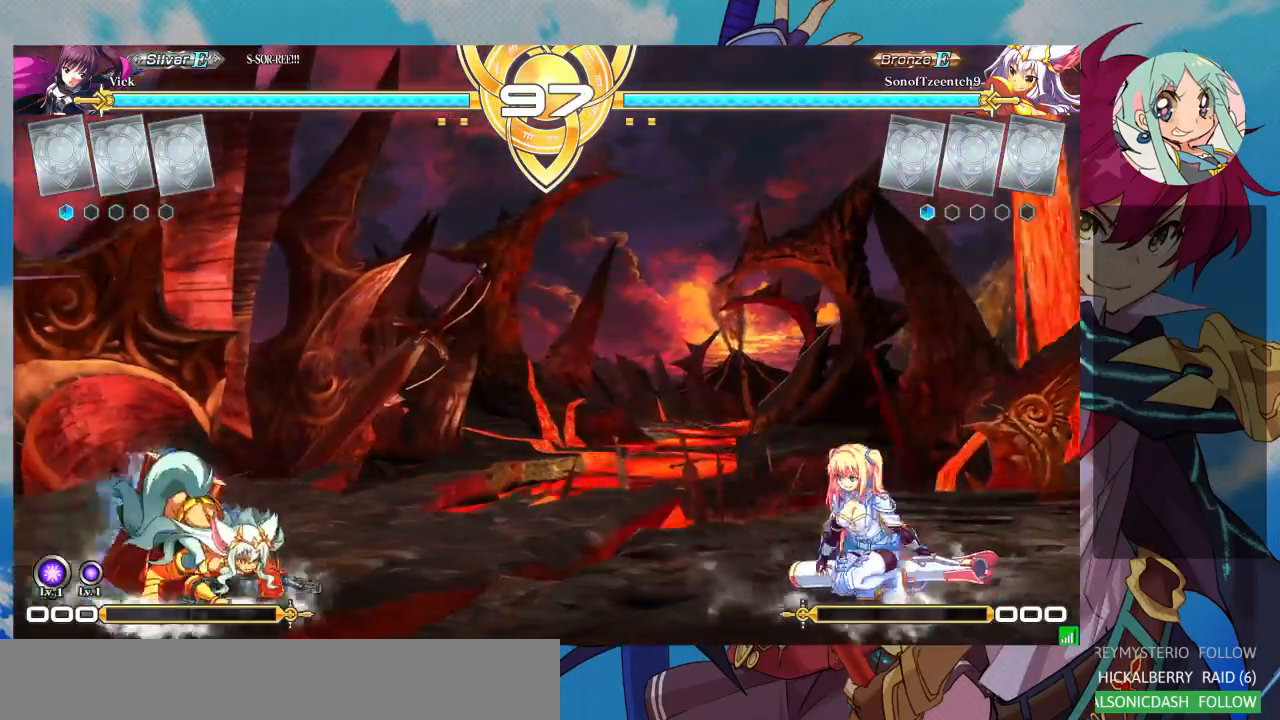
{"dt_ms": 1000, "buttons": ["R1"], "left_stick": "center"}
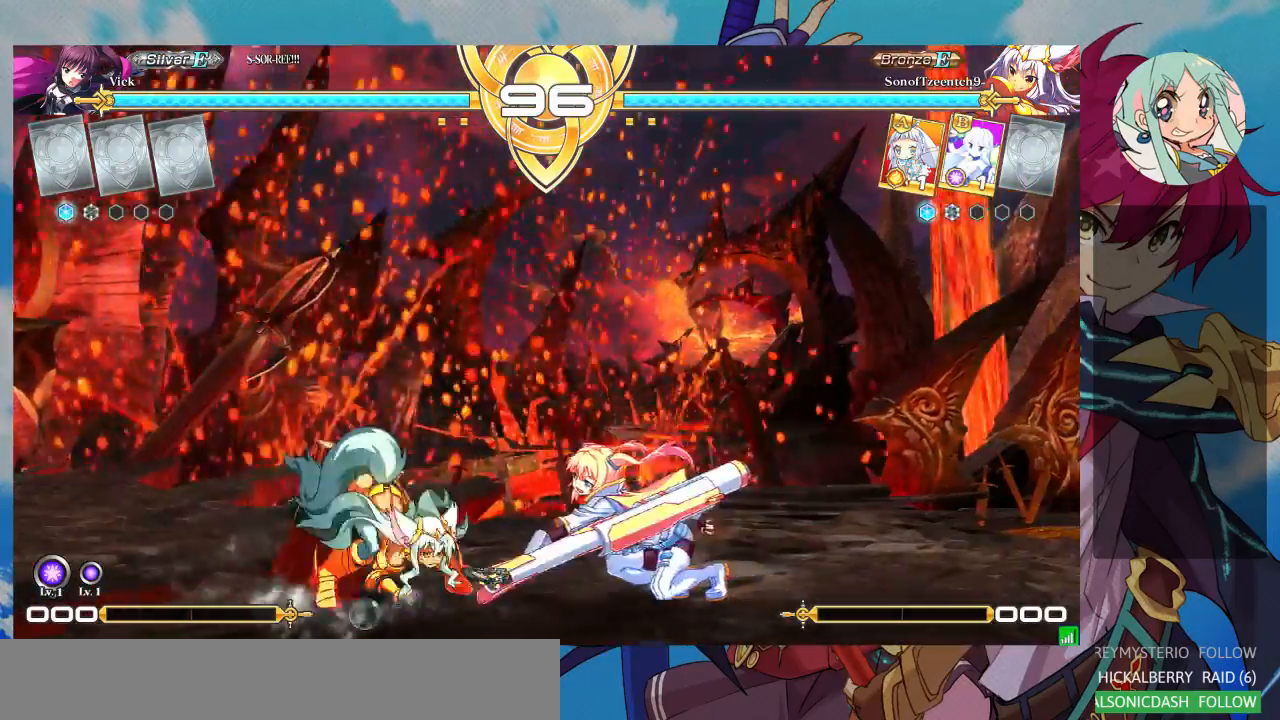
{"dt_ms": 500, "buttons": [], "left_stick": "down-right", "events": [[133, "R1", "up"], [367, "left_stick", "down-right"]]}
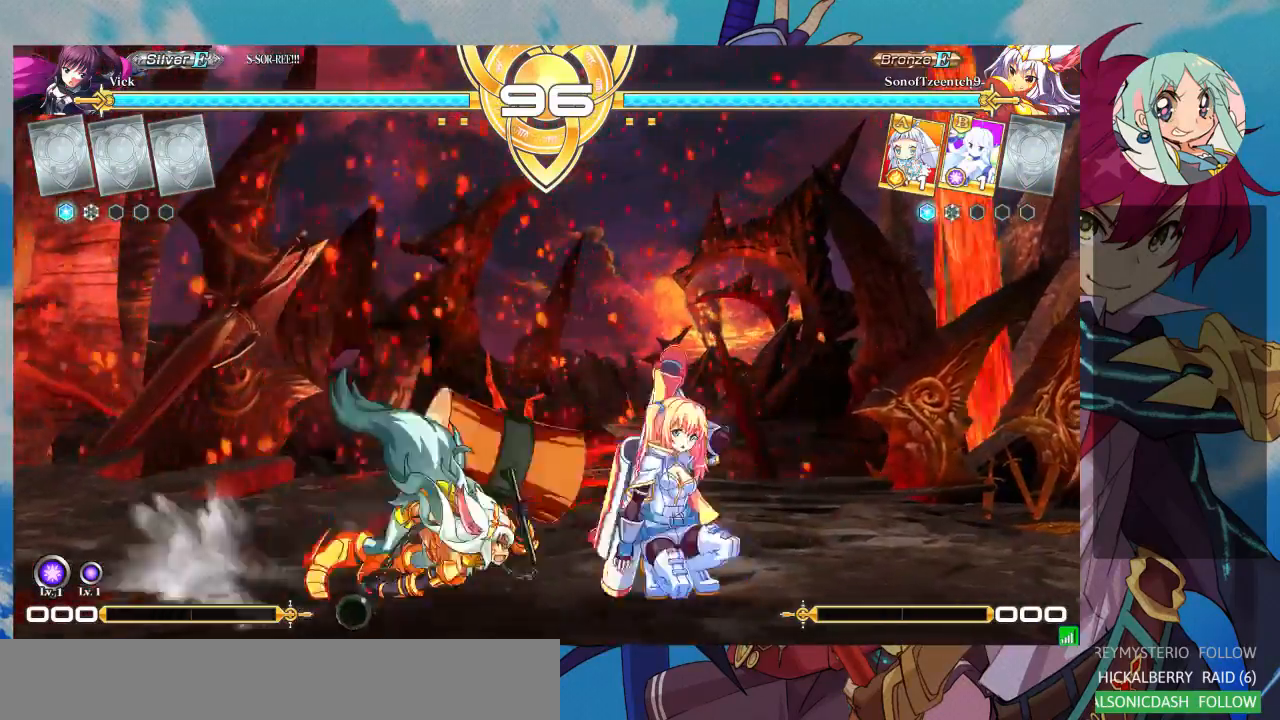
{"dt_ms": 500, "buttons": [], "left_stick": "down-right", "events": [[33, "TRIANGLE", "down"], [200, "TRIANGLE", "up"], [200, "left_stick", "right"], [300, "left_stick", "down-right"]]}
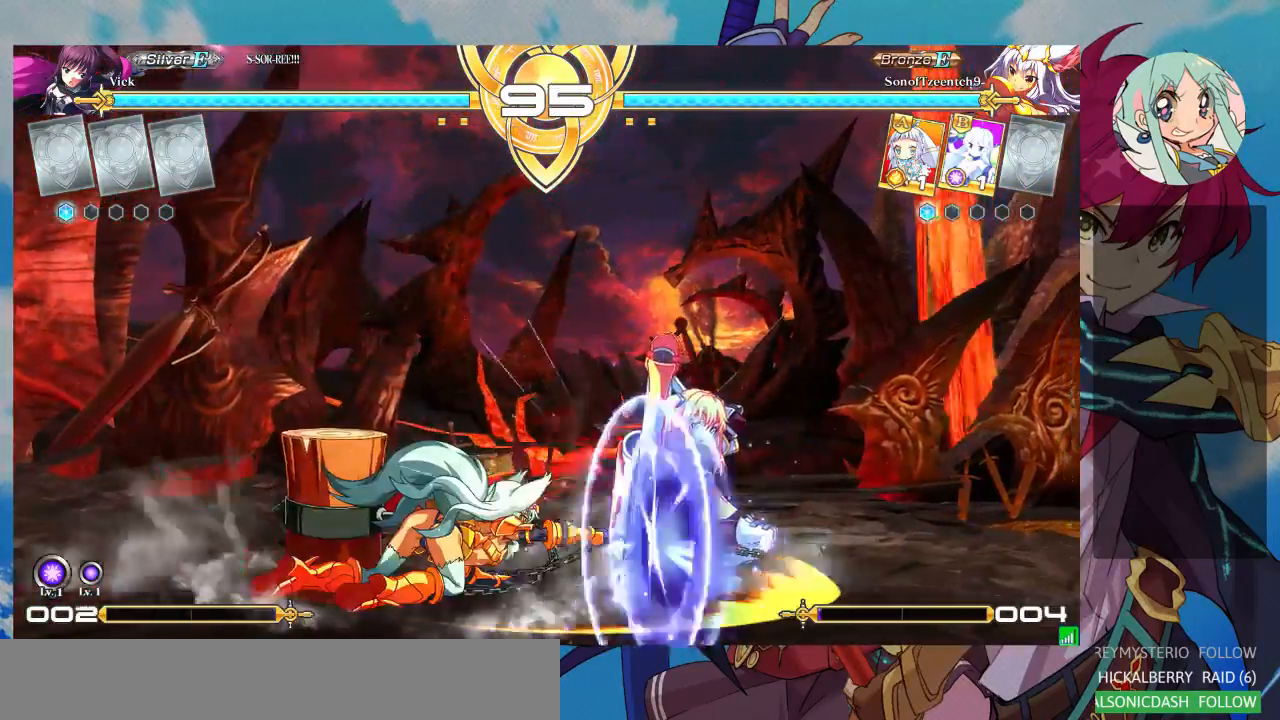
{"dt_ms": 1000, "buttons": [], "left_stick": "right"}
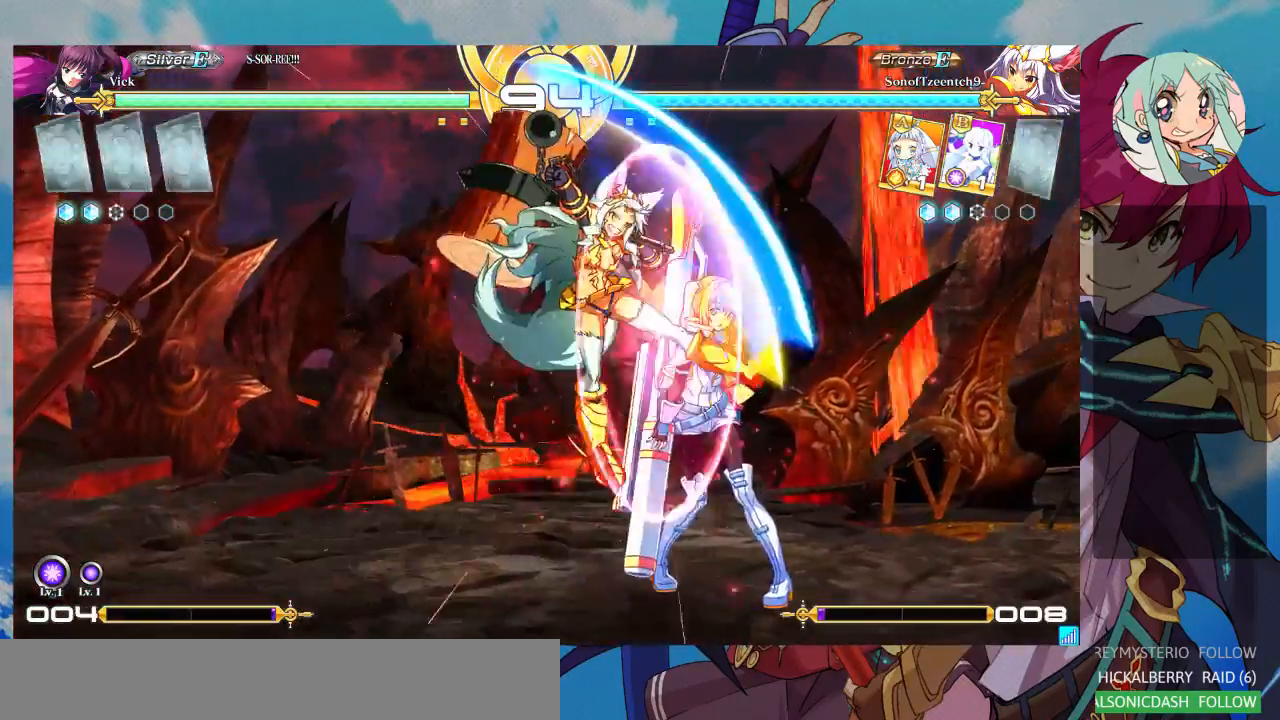
{"dt_ms": 500, "buttons": ["SQUARE"], "left_stick": "down-right", "events": [[67, "left_stick", "down-right"], [133, "SQUARE", "down"], [233, "SQUARE", "up"], [300, "SQUARE", "down"], [400, "SQUARE", "up"], [467, "SQUARE", "down"]]}
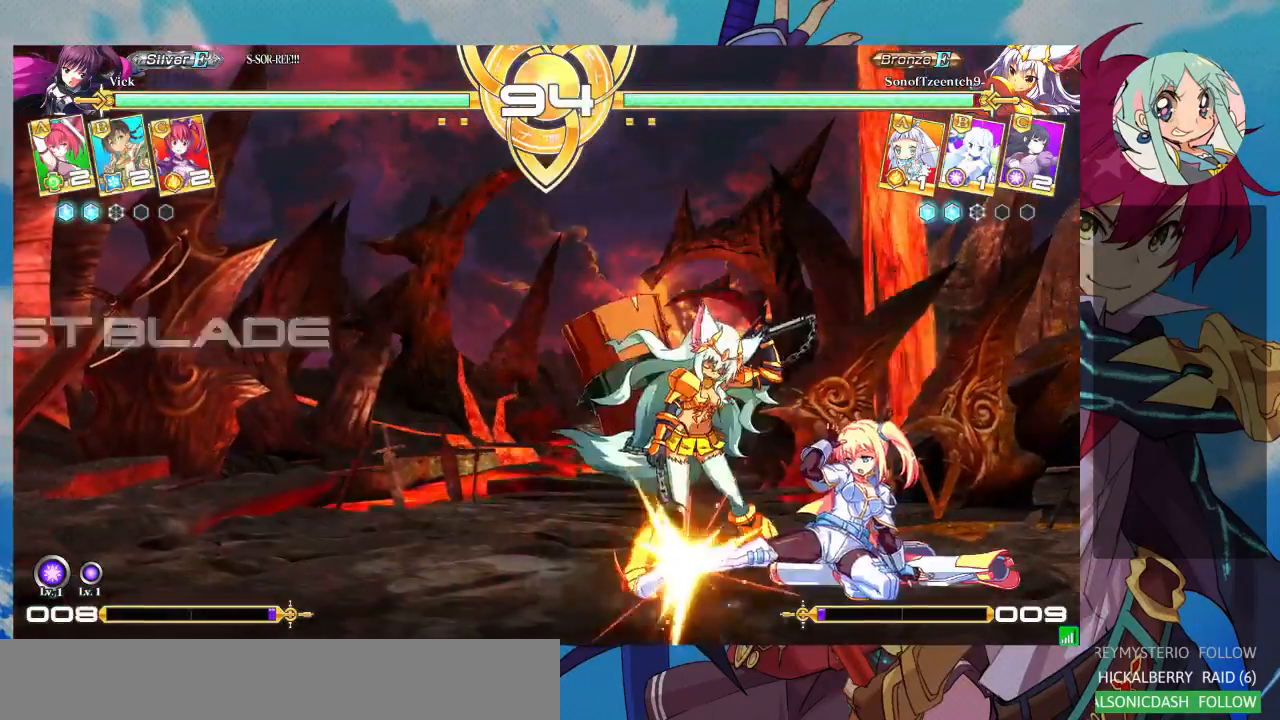
{"dt_ms": 500, "buttons": [], "left_stick": "center", "events": [[133, "SQUARE", "up"], [300, "SQUARE", "down"], [400, "SQUARE", "up"], [400, "left_stick", "center"]]}
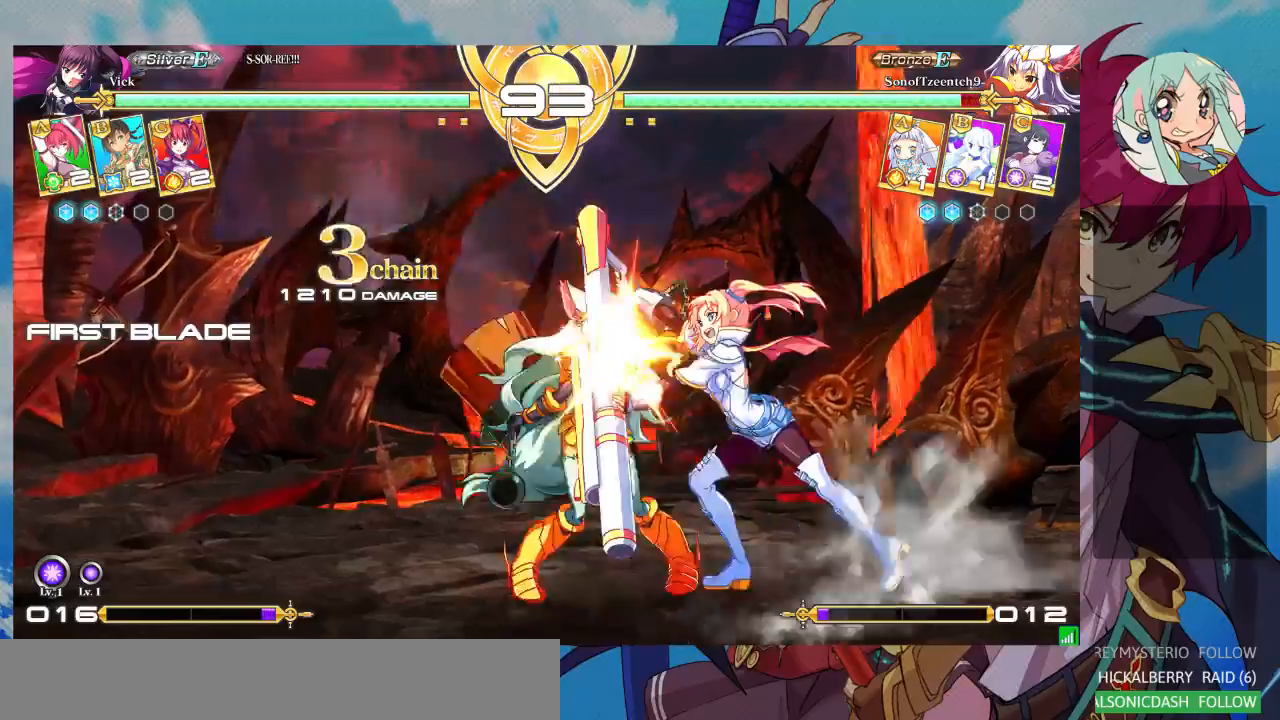
{"dt_ms": 500, "buttons": ["R1"], "left_stick": "center", "events": [[33, "TRIANGLE", "down"], [167, "TRIANGLE", "up"], [400, "R1", "down"]]}
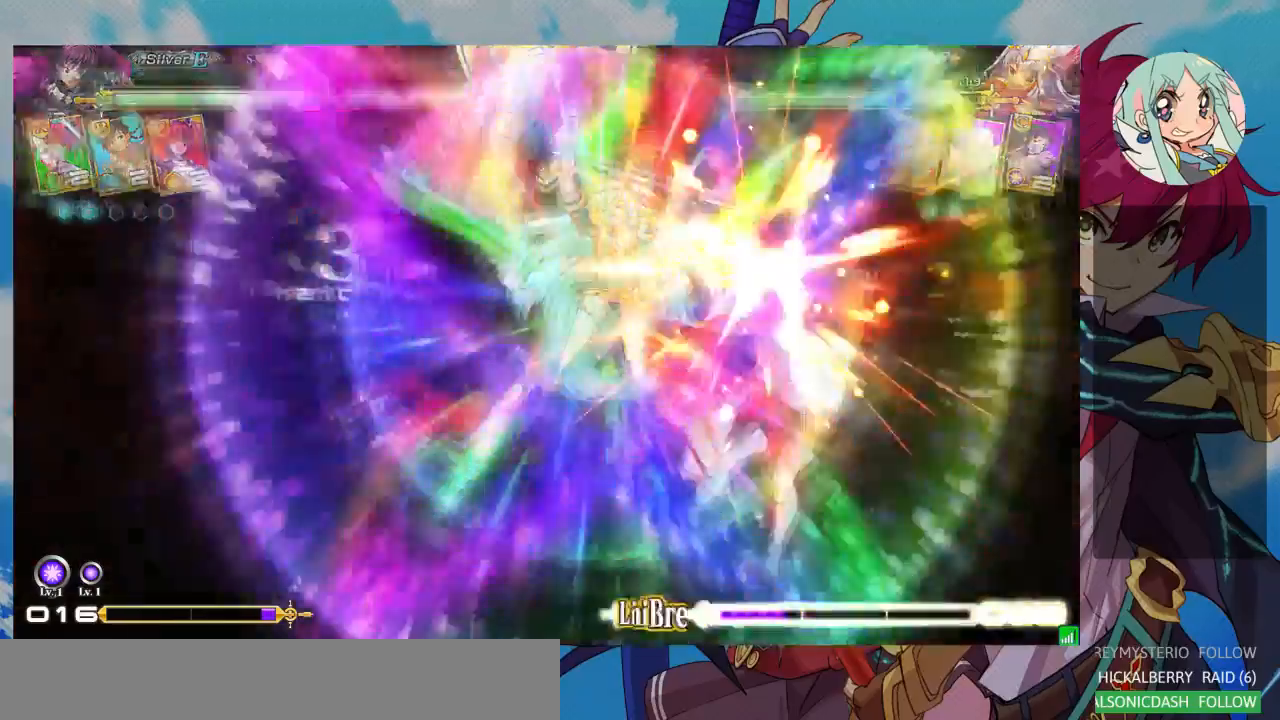
{"dt_ms": 500, "buttons": ["SQUARE"], "left_stick": "left", "events": [[33, "R1", "up"], [167, "left_stick", "down"], [333, "left_stick", "center"], [433, "left_stick", "left"], [467, "SQUARE", "down"]]}
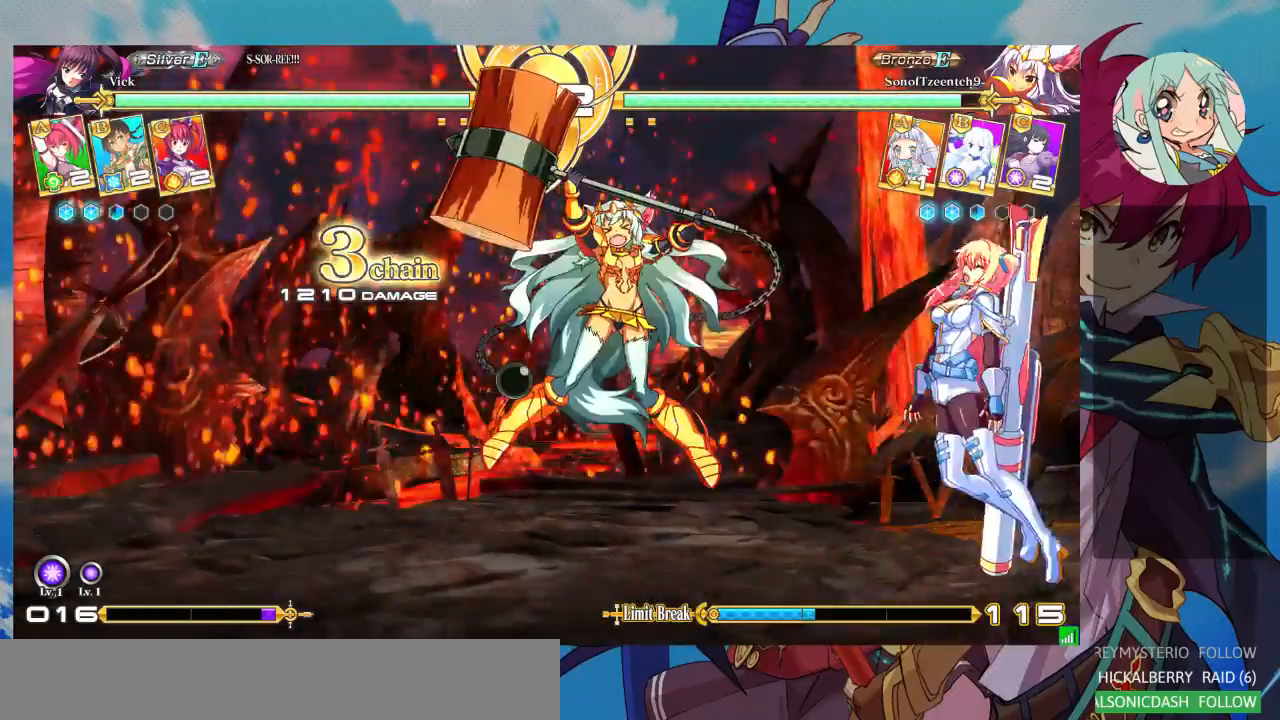
{"dt_ms": 1000, "buttons": [], "left_stick": "right"}
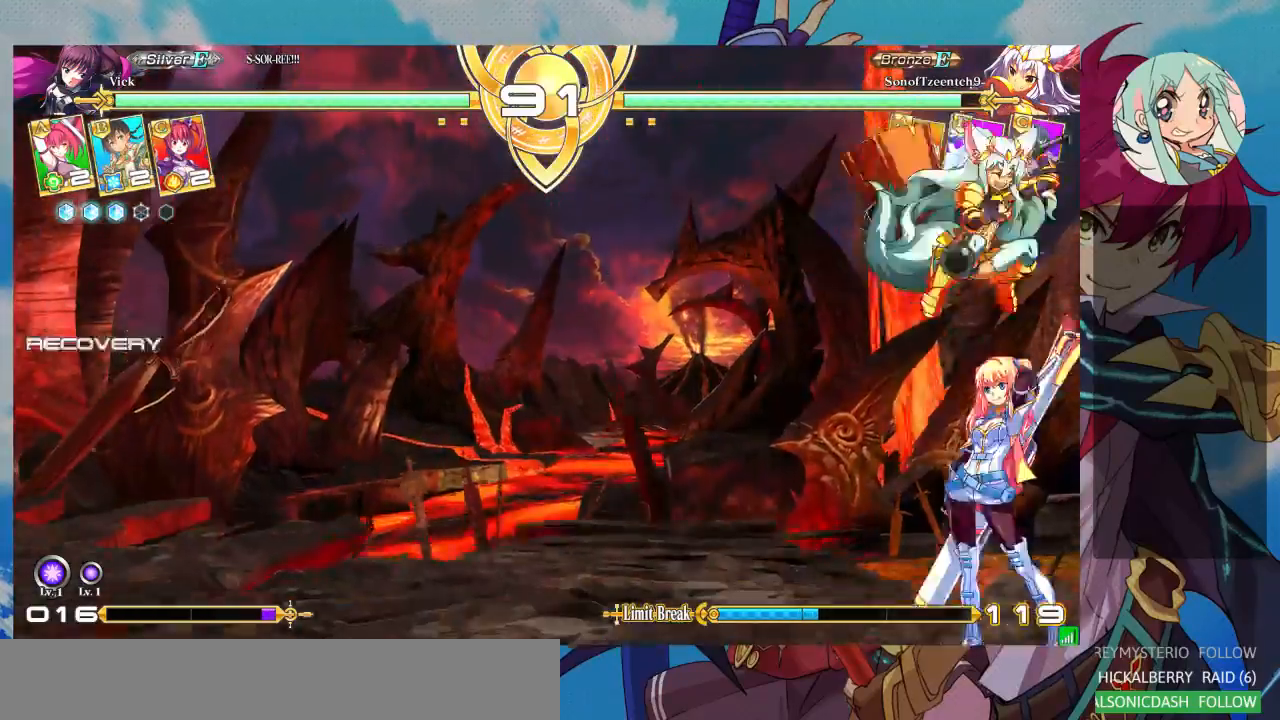
{"dt_ms": 500, "buttons": [], "left_stick": "down-right", "events": [[300, "left_stick", "down-right"]]}
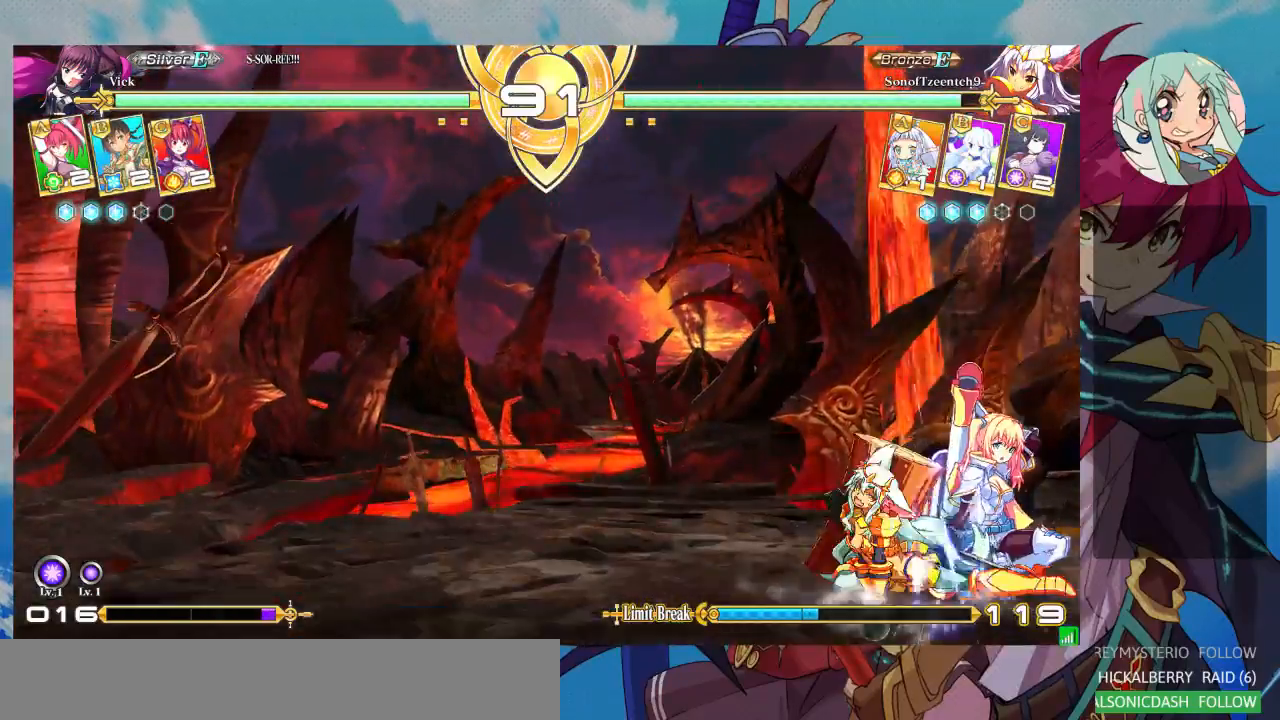
{"dt_ms": 500, "buttons": [], "left_stick": "down-right", "events": []}
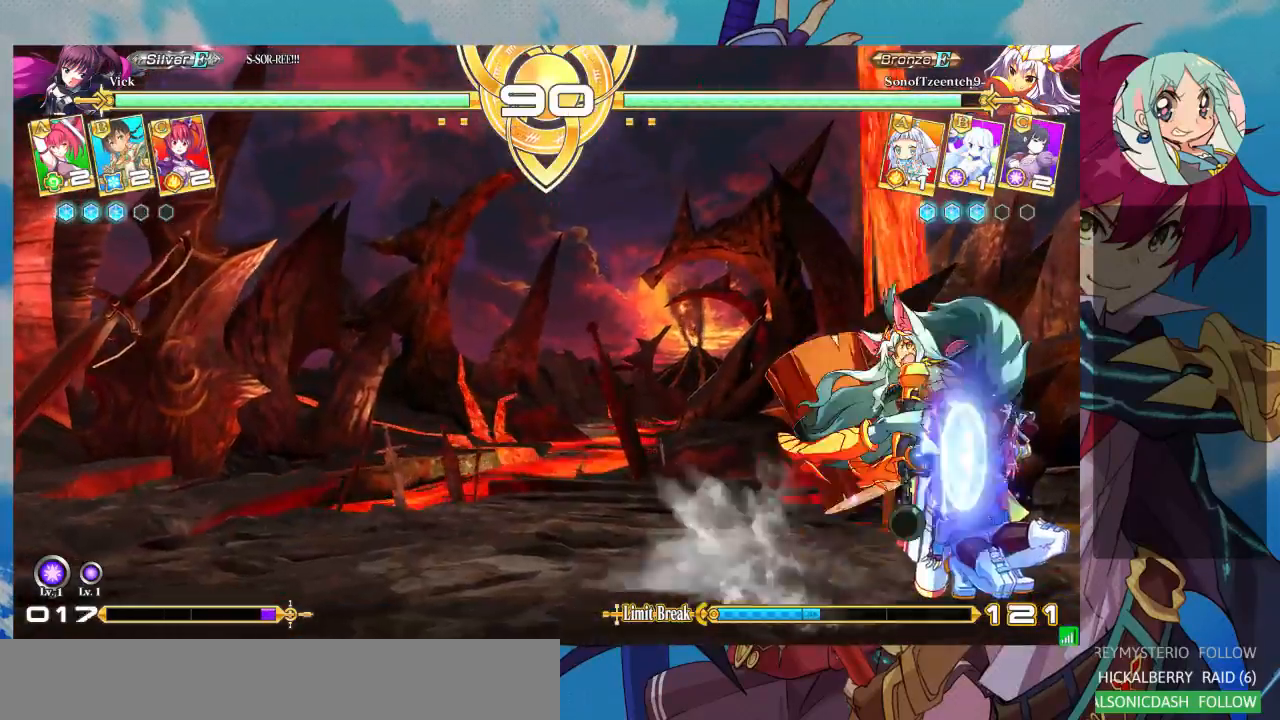
{"dt_ms": 500, "buttons": [], "left_stick": "right"}
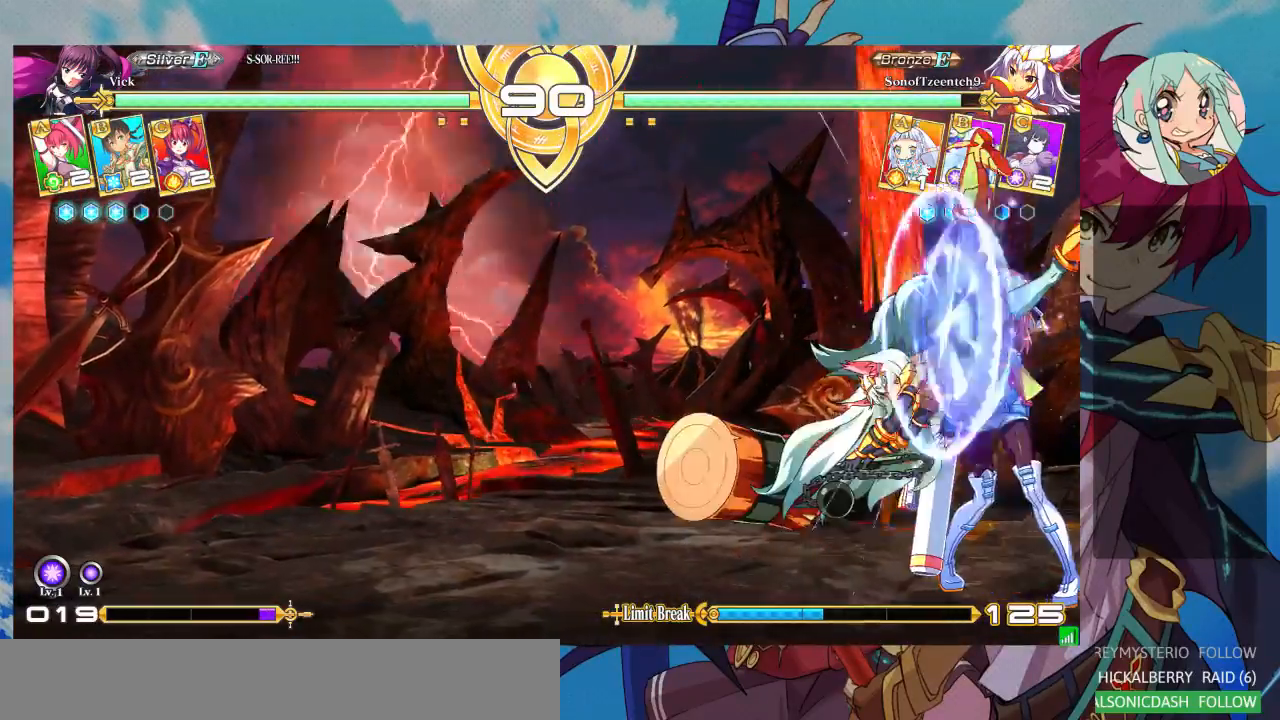
{"dt_ms": 1000, "buttons": [], "left_stick": "down-right"}
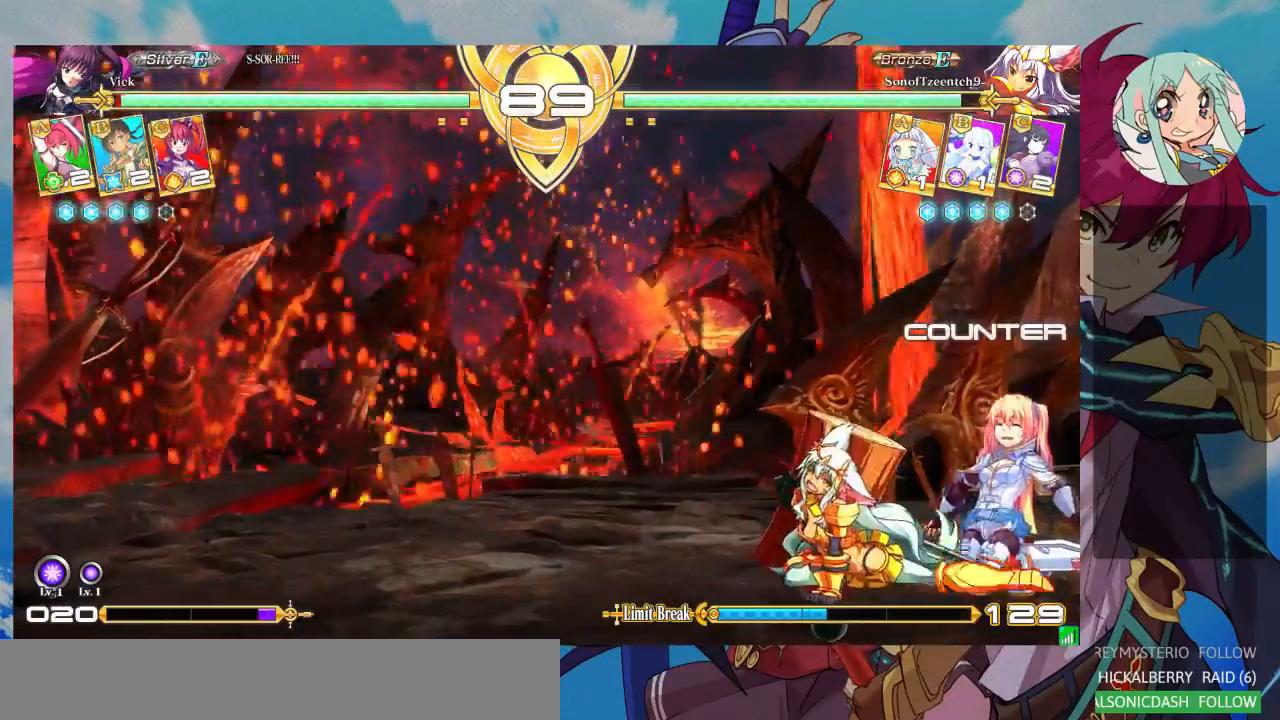
{"dt_ms": 500, "buttons": [], "left_stick": "down-right", "events": []}
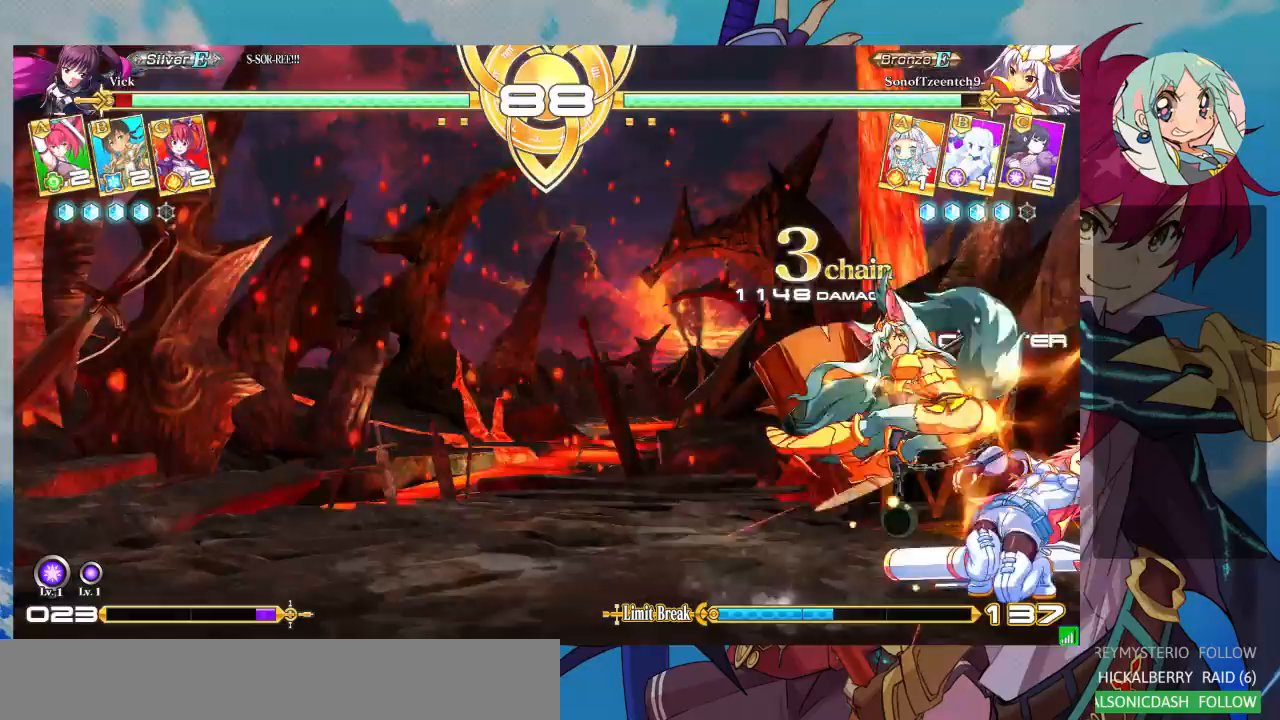
{"dt_ms": 500, "buttons": ["SQUARE"], "left_stick": "right", "events": [[33, "SQUARE", "down"], [33, "TRIANGLE", "down"], [67, "left_stick", "right"], [100, "SQUARE", "up"], [100, "TRIANGLE", "up"], [467, "SQUARE", "down"]]}
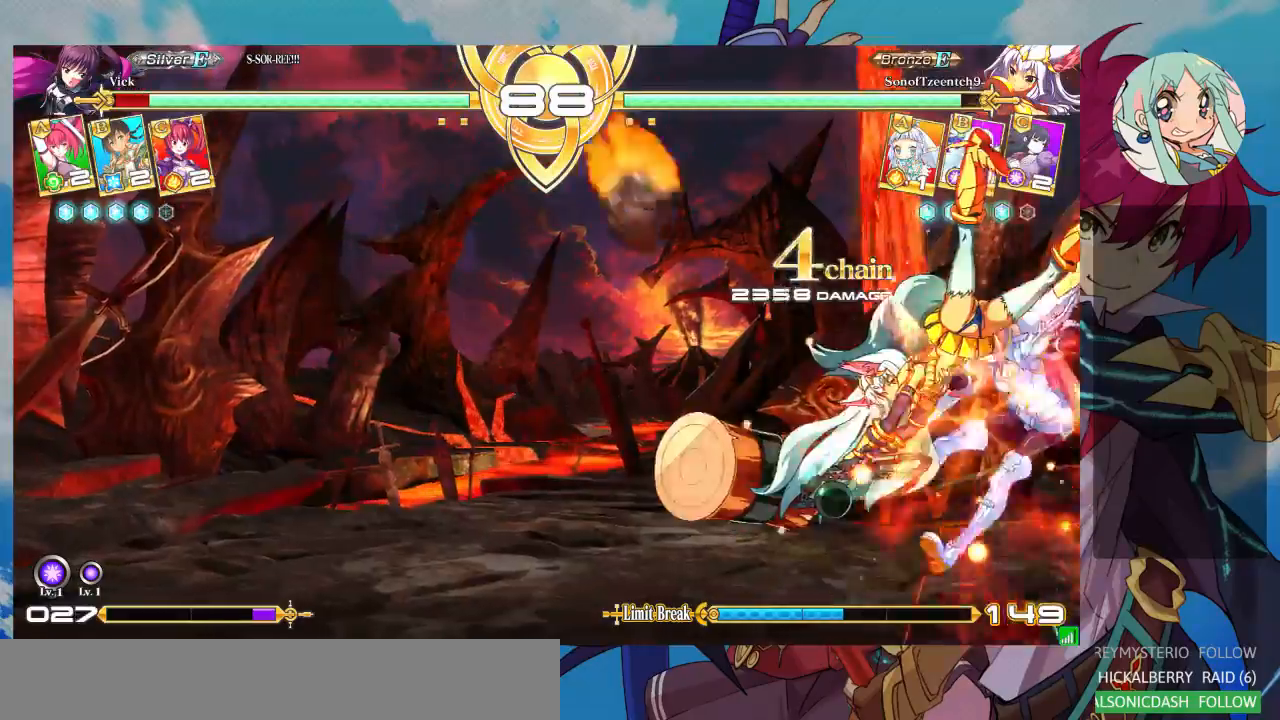
{"dt_ms": 500, "buttons": ["SQUARE"], "left_stick": "right", "events": [[67, "SQUARE", "up"], [333, "SQUARE", "down"]]}
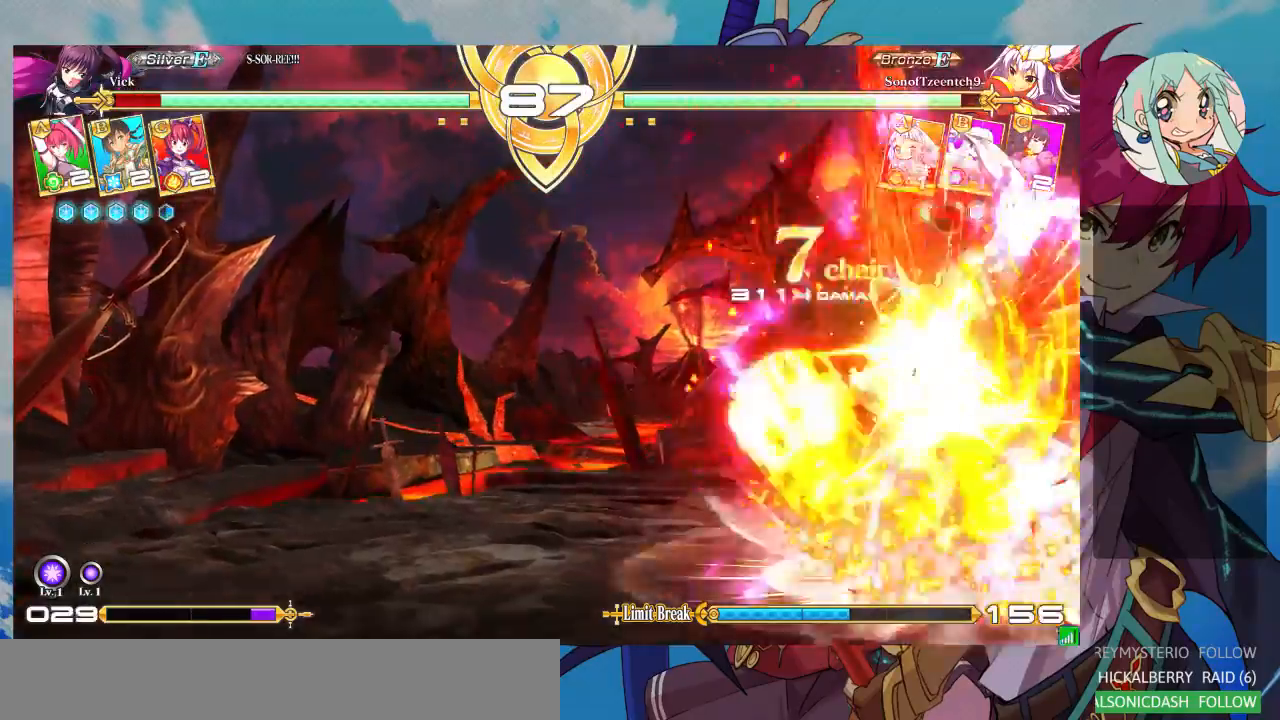
{"dt_ms": 500, "buttons": ["SQUARE"], "left_stick": "left", "events": [[33, "left_stick", "center"], [200, "left_stick", "left"]]}
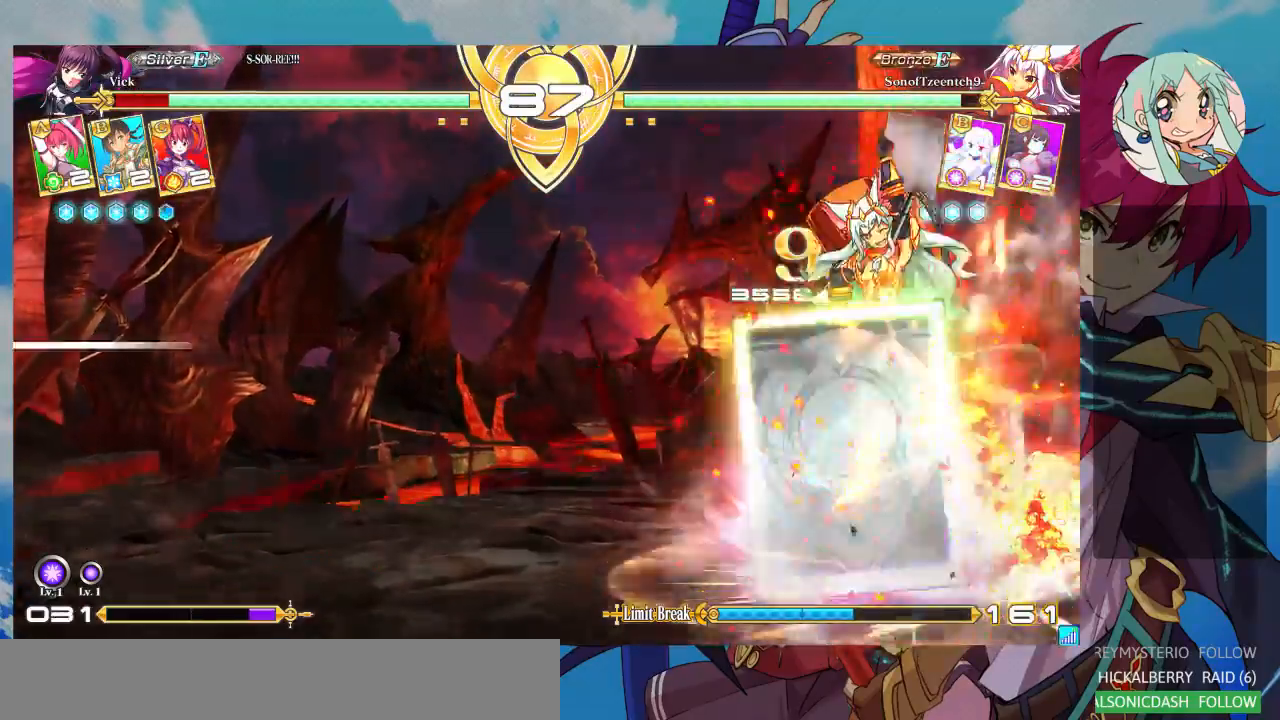
{"dt_ms": 500, "buttons": ["SQUARE"], "left_stick": "left", "events": []}
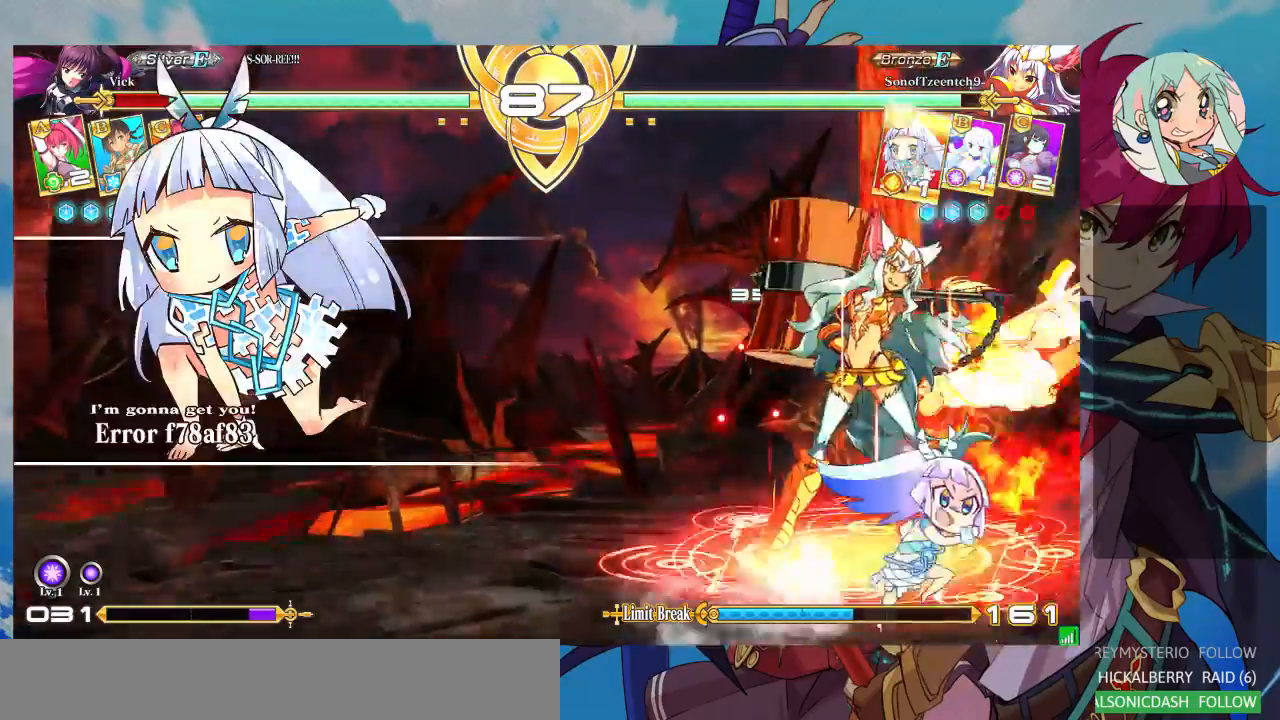
{"dt_ms": 500, "buttons": ["SQUARE"], "left_stick": "left", "events": []}
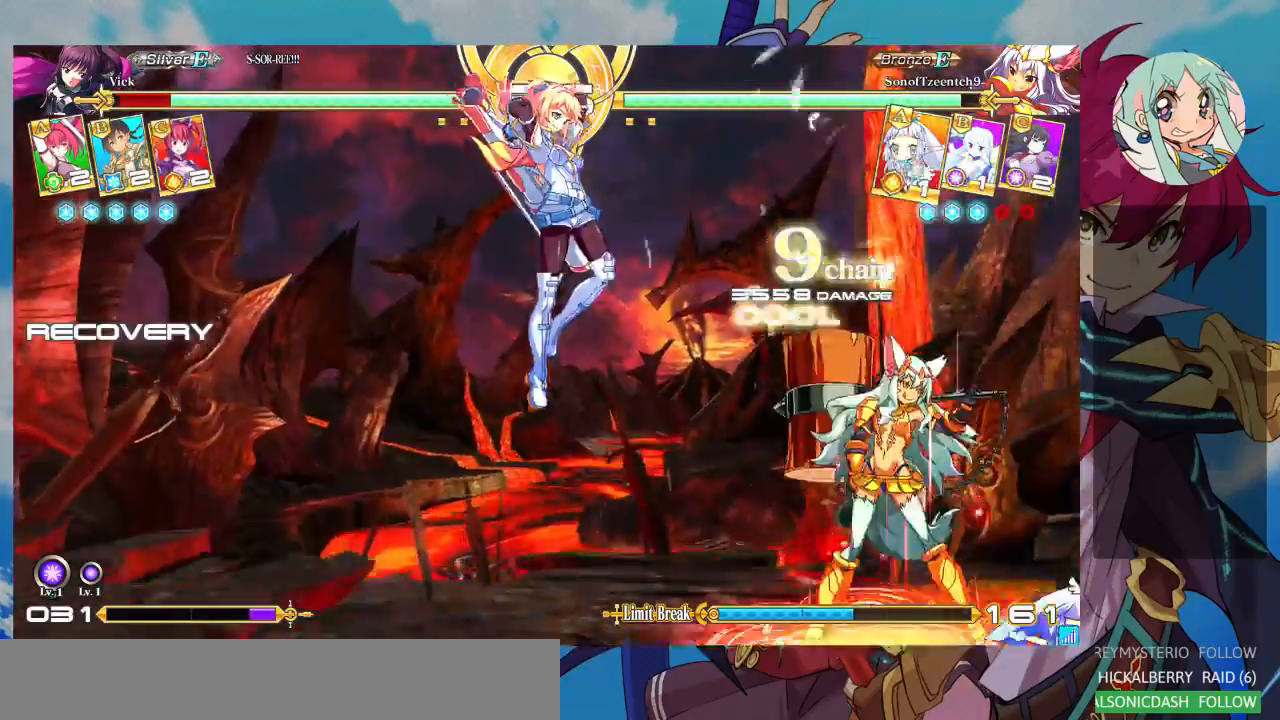
{"dt_ms": 500, "buttons": [], "left_stick": "center", "events": [[33, "SQUARE", "up"], [100, "left_stick", "up"], [400, "left_stick", "center"]]}
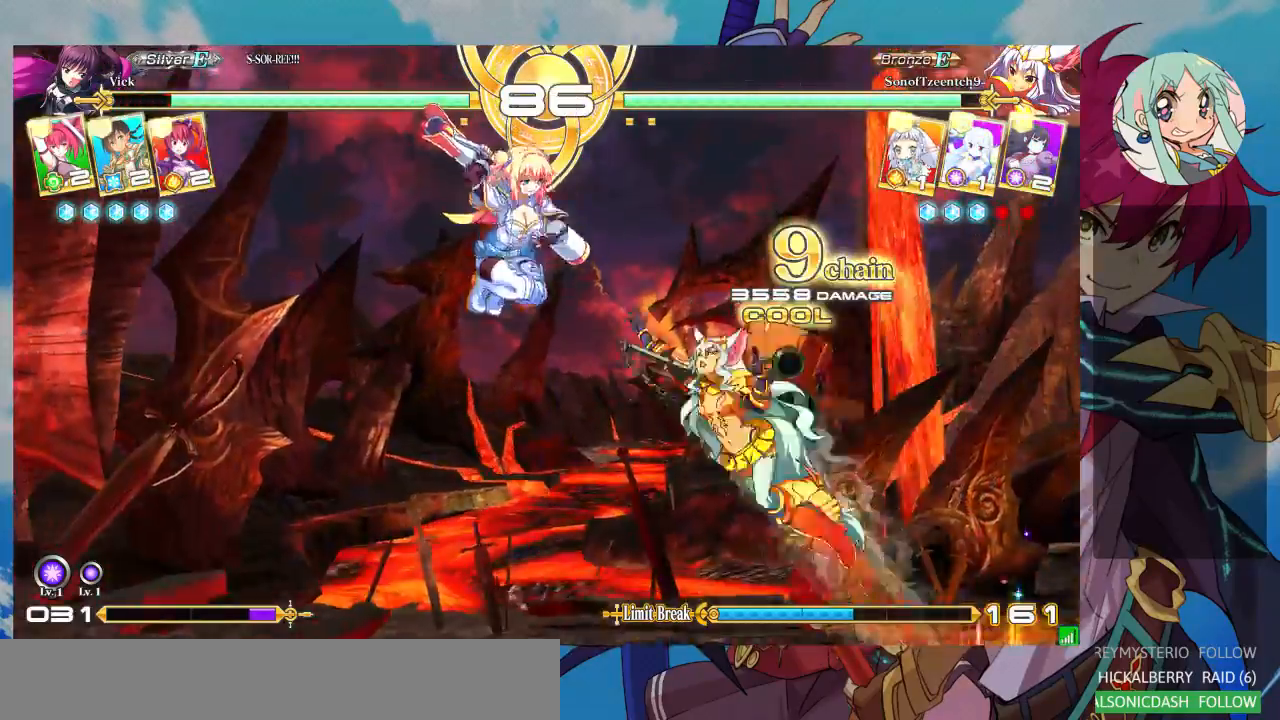
{"dt_ms": 500, "buttons": [], "left_stick": "down", "events": [[67, "TRIANGLE", "down"], [200, "TRIANGLE", "up"], [267, "left_stick", "left"], [333, "left_stick", "down-left"], [433, "left_stick", "down"]]}
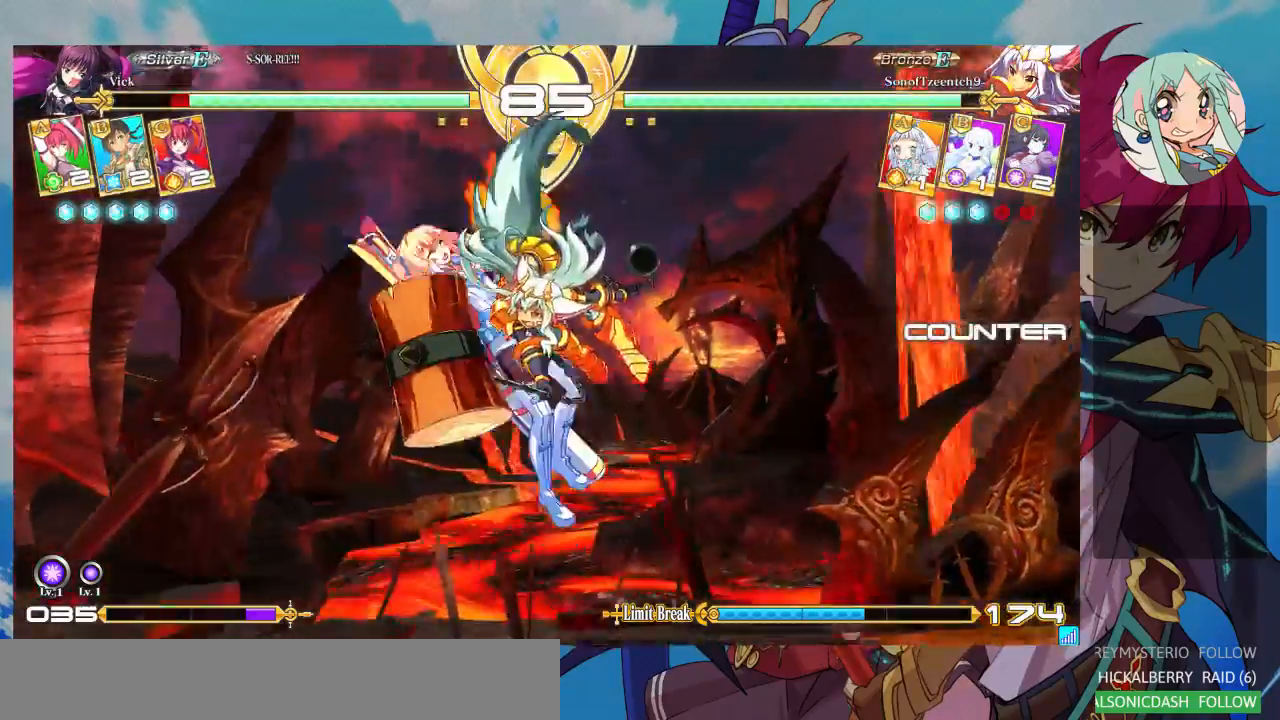
{"dt_ms": 500, "buttons": ["SQUARE"], "left_stick": "right", "events": [[100, "left_stick", "center"], [167, "left_stick", "right"], [233, "SQUARE", "down"]]}